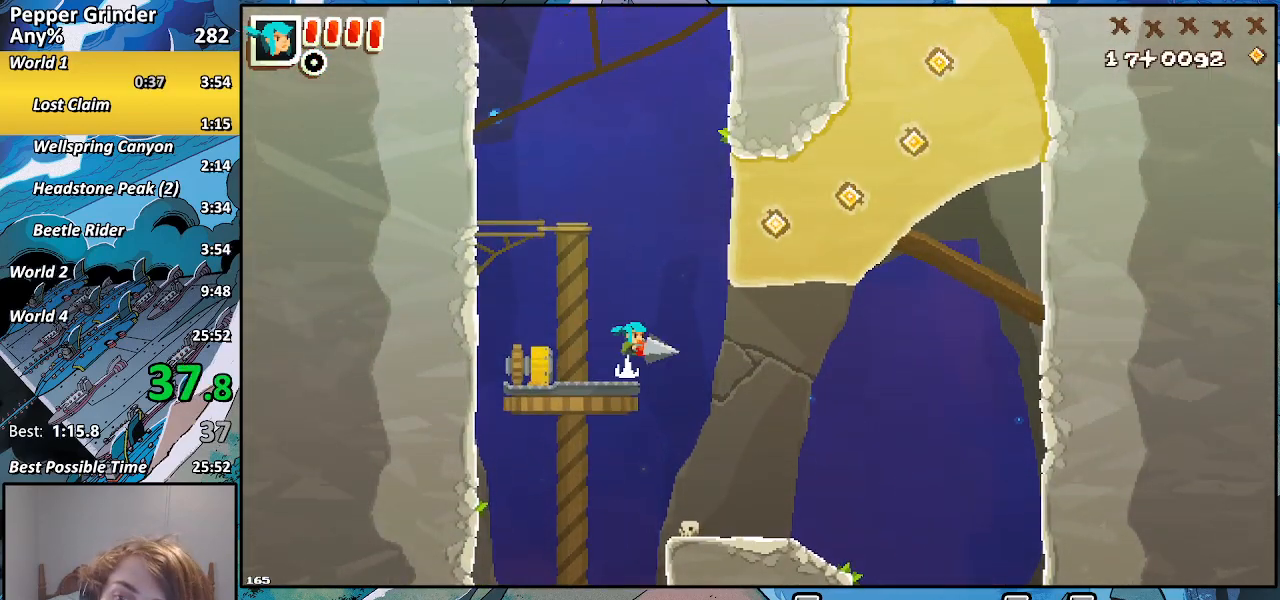
Gameplay with a controller (PlayStation layout); each line is a JSON object with the inputs held at the frame after it. "events" lists button and stick changes between this image and that frame as [ms after this image, input, new state], when the widget could be followed in between. Not read: L3 R3.
{"buttons": ["CROSS", "R2"], "left_stick": "left", "right_stick": "center", "events": [[133, "left_stick", "up-right"], [217, "CROSS", "up"], [267, "R2", "down"], [367, "CROSS", "down"], [367, "left_stick", "left"]]}
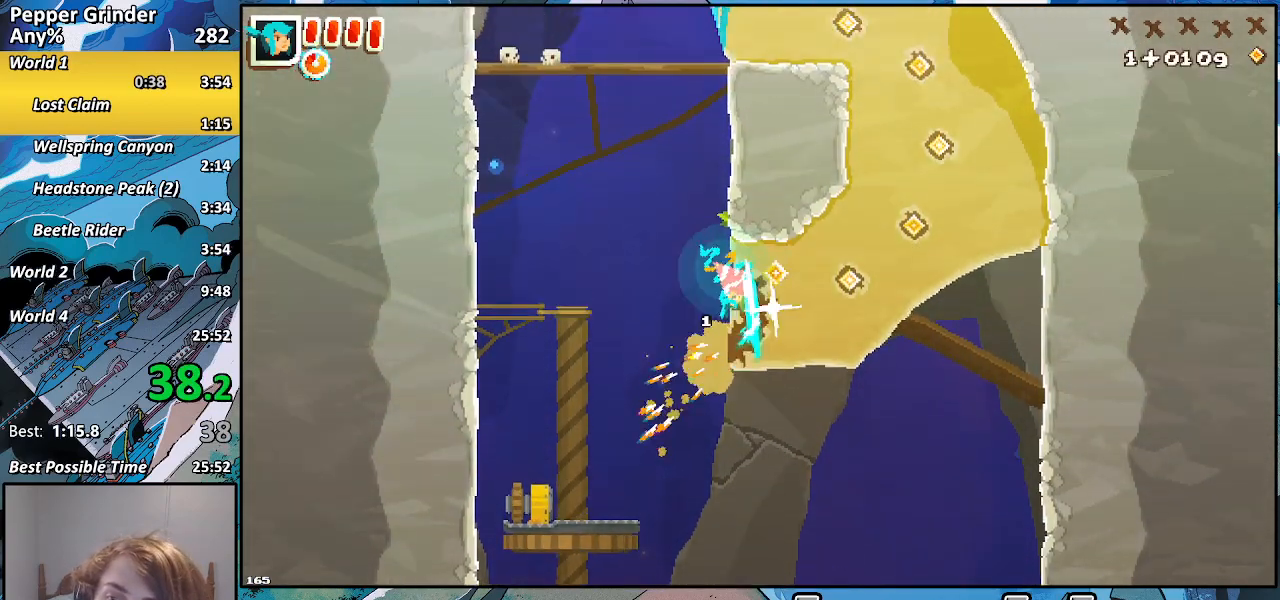
{"buttons": ["R2"], "left_stick": "up", "right_stick": "center", "events": [[67, "left_stick", "up"], [150, "left_stick", "up-right"], [300, "left_stick", "right"], [367, "CROSS", "up"], [467, "left_stick", "up"]]}
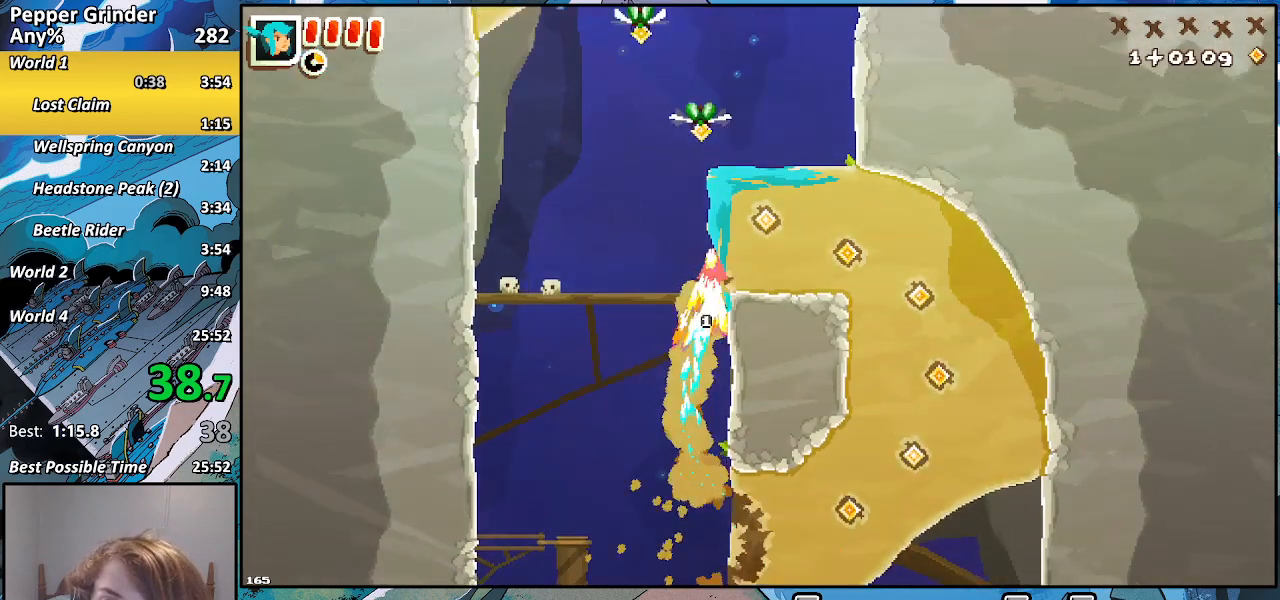
{"buttons": ["CROSS", "R2"], "left_stick": "up-left", "right_stick": "center", "events": [[67, "CROSS", "down"], [333, "left_stick", "up-left"]]}
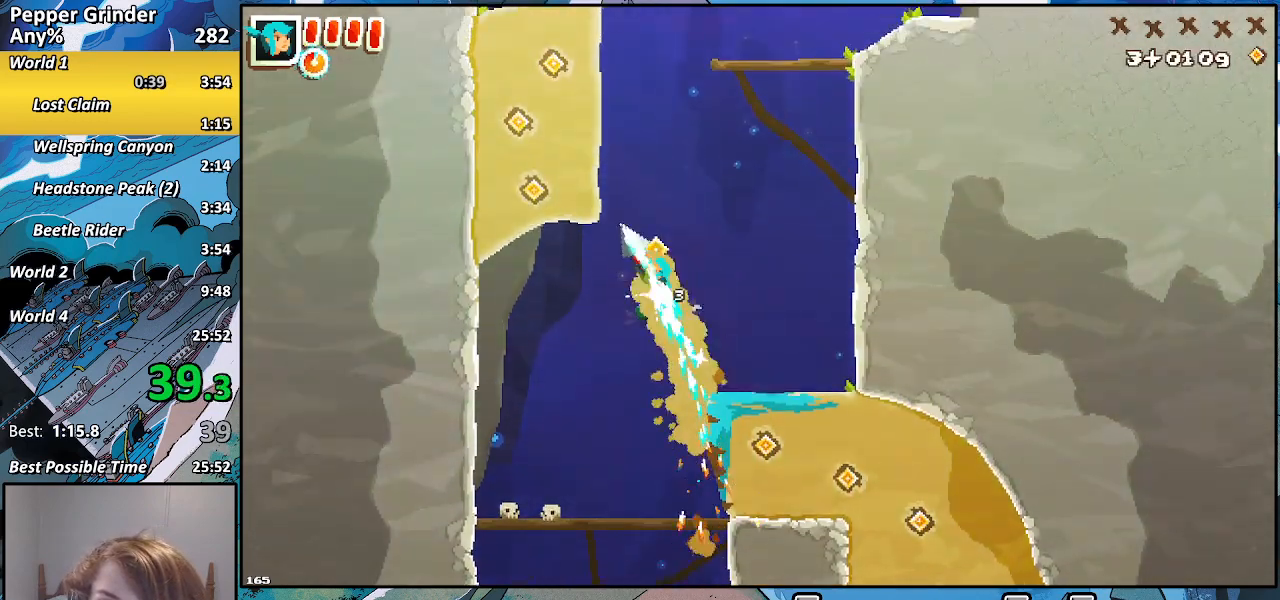
{"buttons": ["CROSS", "R2"], "left_stick": "up", "right_stick": "center", "events": [[17, "CROSS", "up"], [67, "left_stick", "up"], [317, "CROSS", "down"]]}
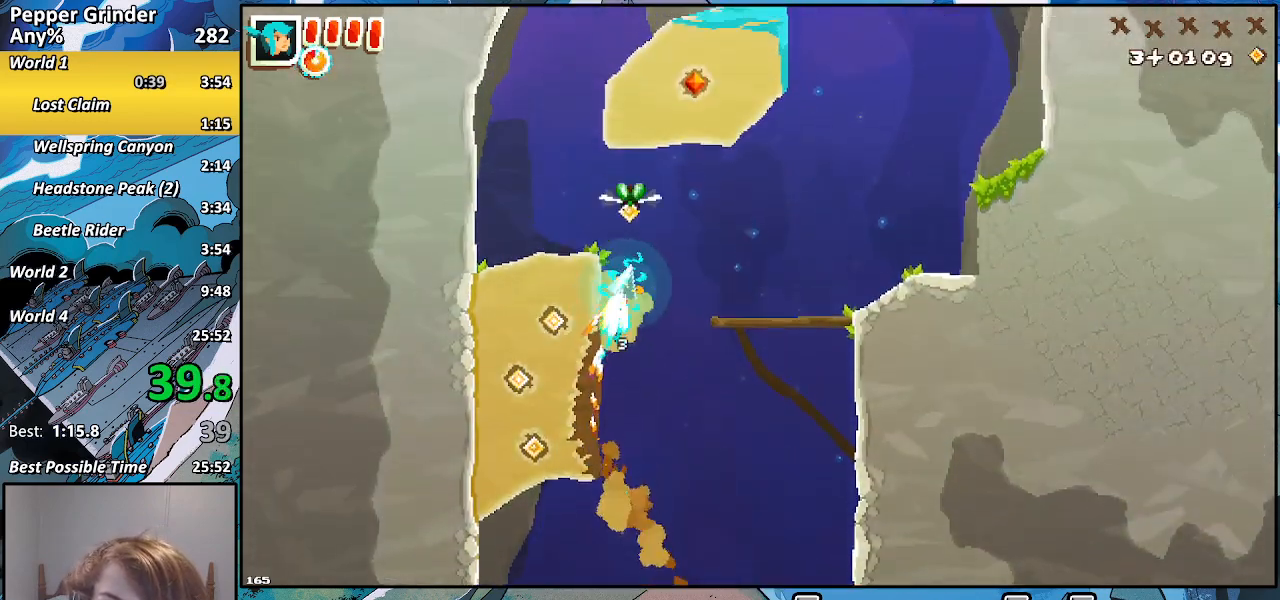
{"buttons": ["CROSS", "R2"], "left_stick": "up-right", "right_stick": "center", "events": [[167, "CROSS", "up"], [333, "left_stick", "up-right"], [467, "CROSS", "down"]]}
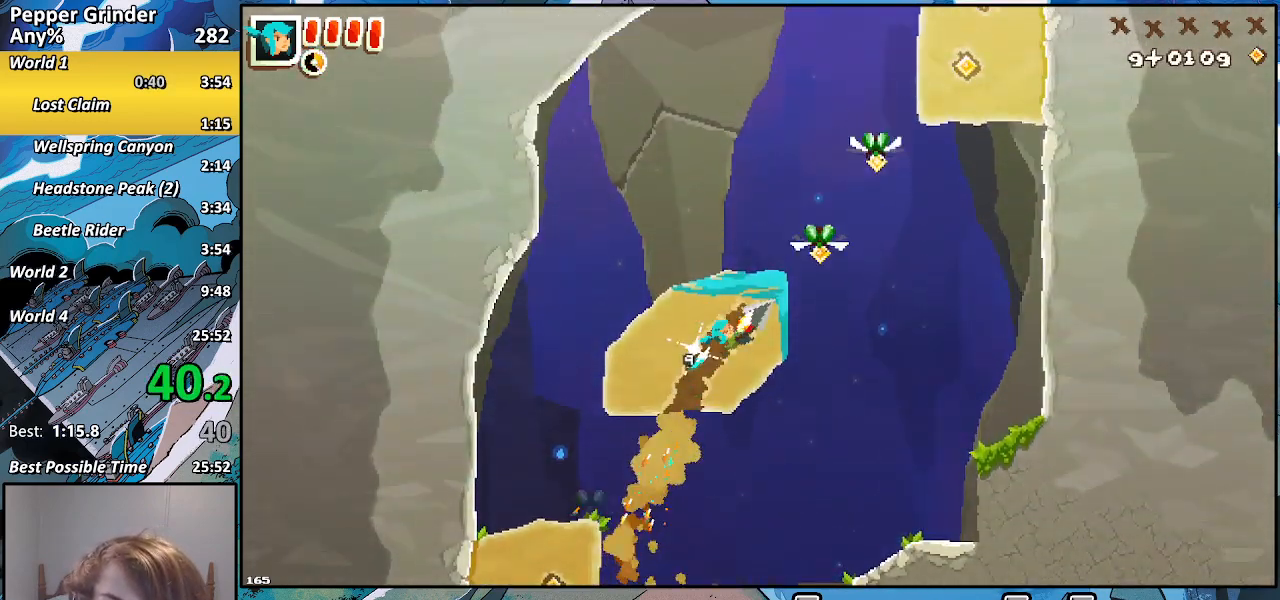
{"buttons": ["R2"], "left_stick": "up-right", "right_stick": "center", "events": [[367, "CROSS", "up"]]}
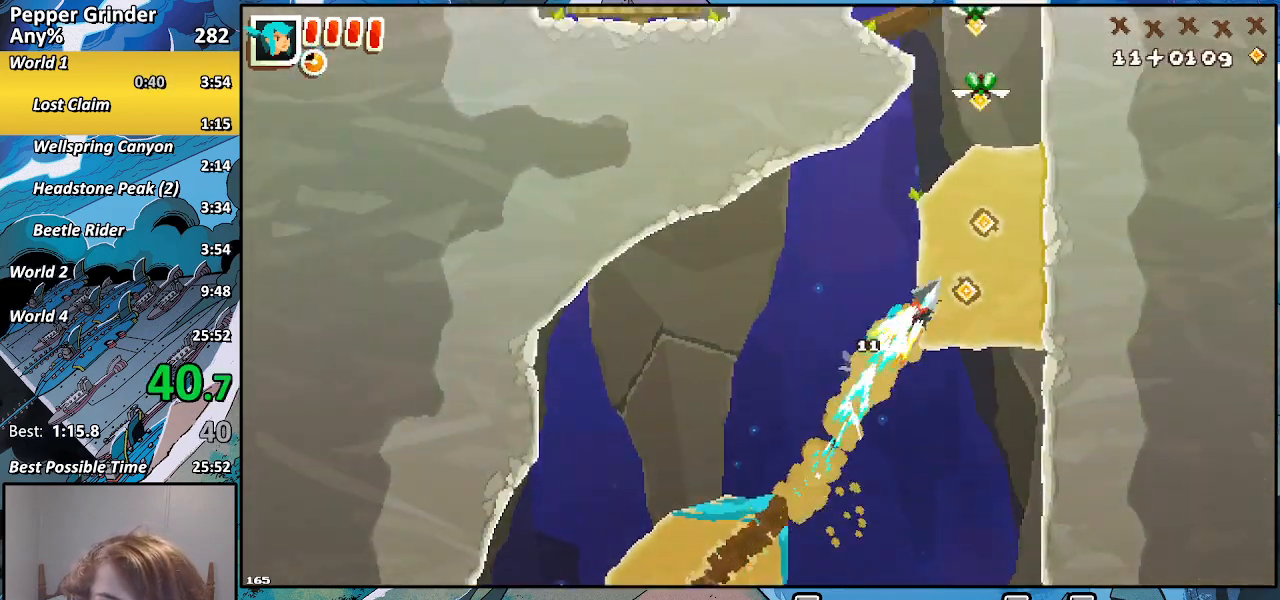
{"buttons": ["CROSS", "R2"], "left_stick": "up-left", "right_stick": "center", "events": [[333, "left_stick", "up"], [367, "CROSS", "down"], [500, "left_stick", "up-left"]]}
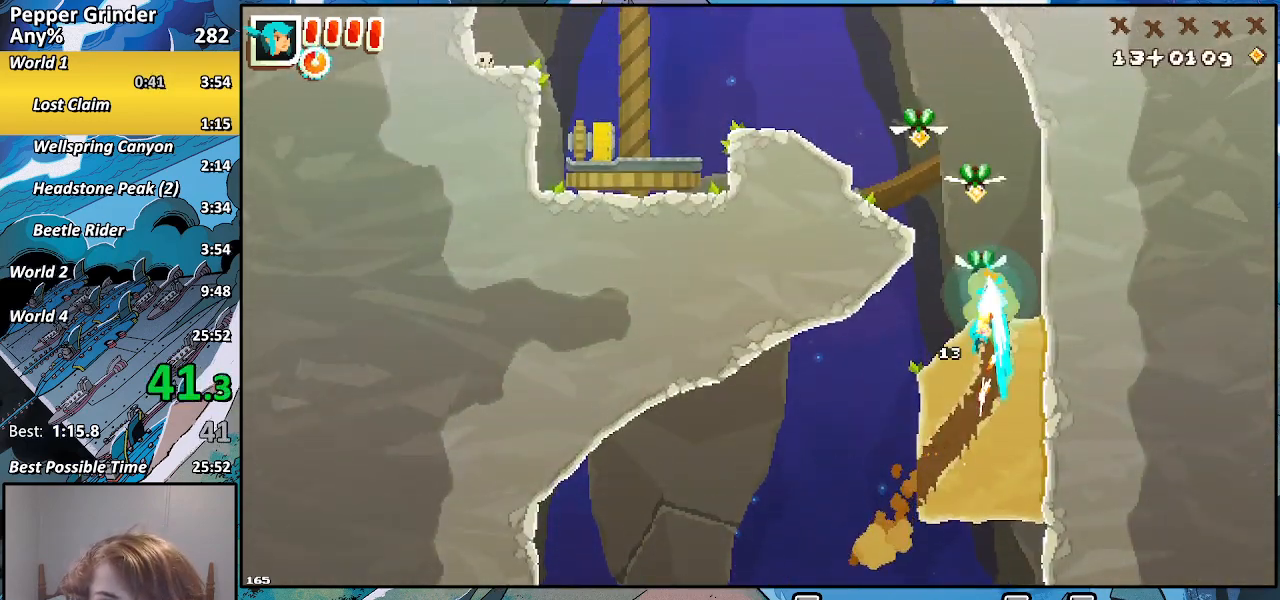
{"buttons": ["R2"], "left_stick": "left", "right_stick": "center", "events": [[117, "CROSS", "up"], [183, "left_stick", "left"]]}
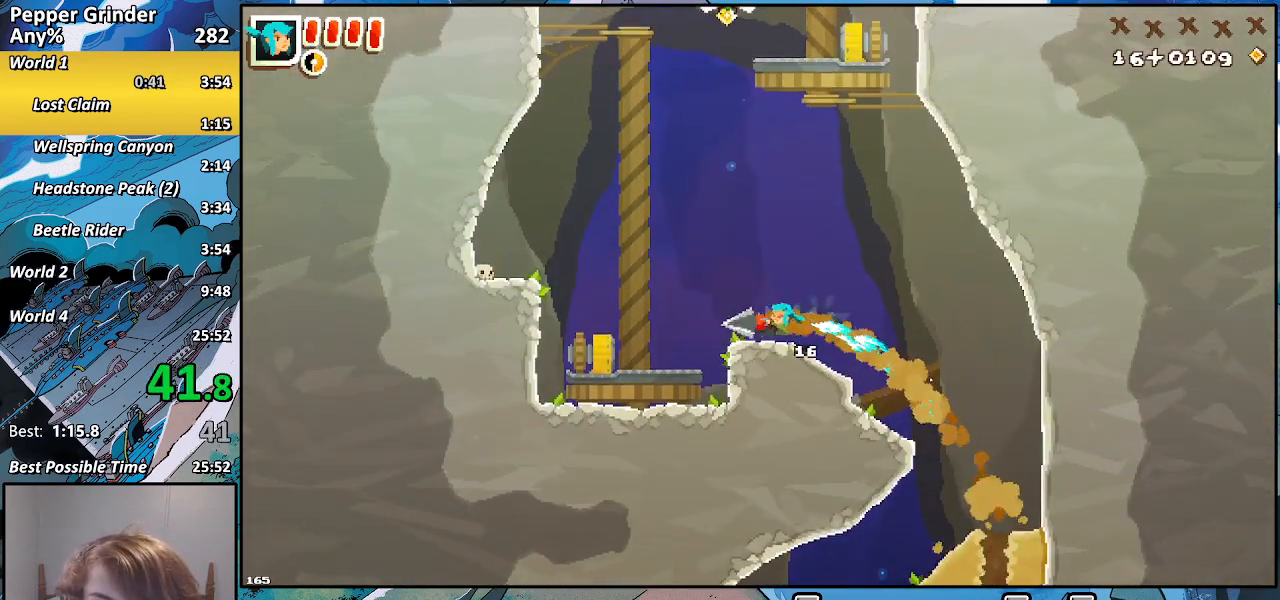
{"buttons": ["R2"], "left_stick": "center", "right_stick": "center", "events": [[267, "left_stick", "center"]]}
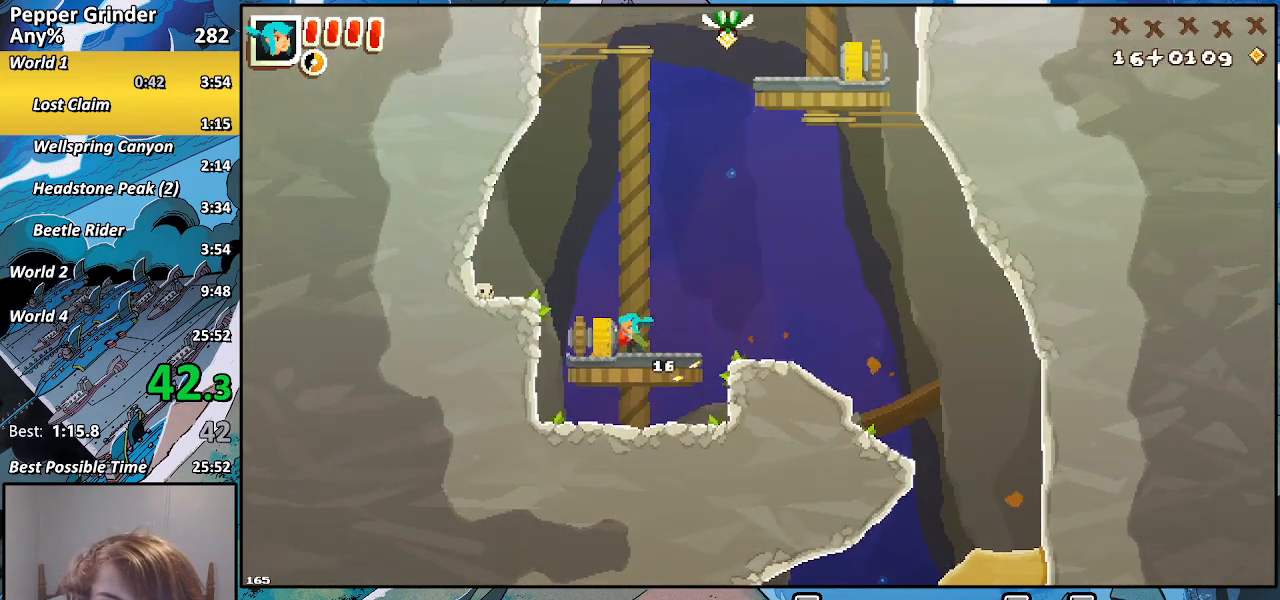
{"buttons": ["R2"], "left_stick": "center", "right_stick": "center", "events": []}
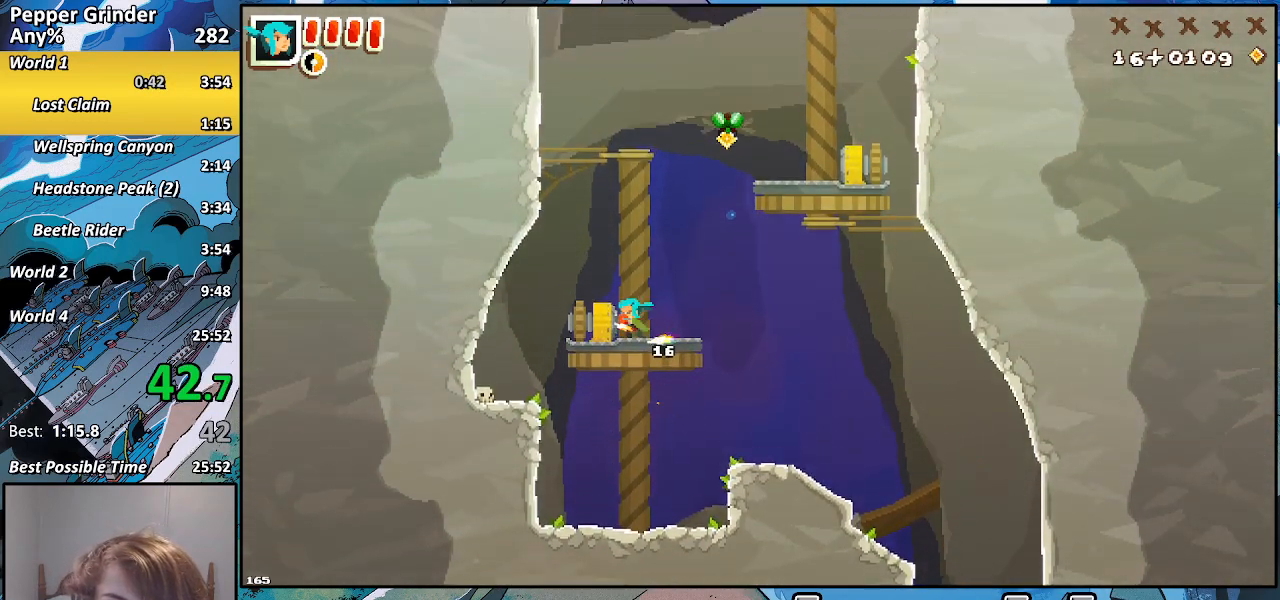
{"buttons": [], "left_stick": "right", "right_stick": "center", "events": [[317, "left_stick", "right"], [417, "R2", "up"]]}
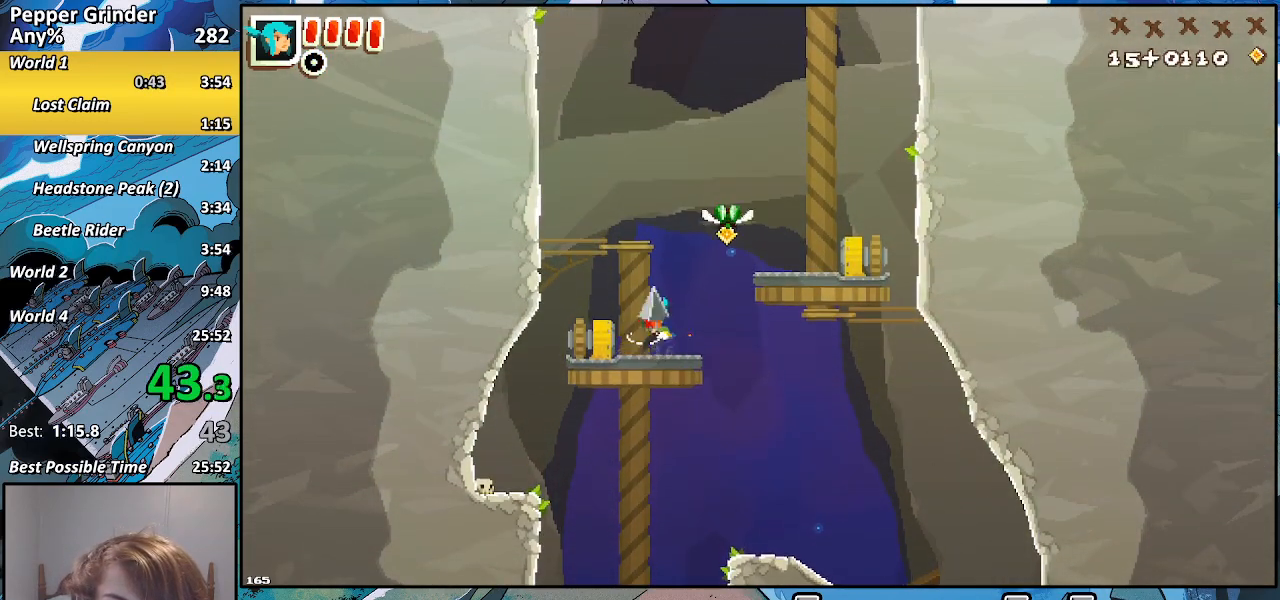
{"buttons": ["R2"], "left_stick": "right", "right_stick": "center", "events": [[67, "CROSS", "down"], [417, "CROSS", "up"], [467, "R2", "down"]]}
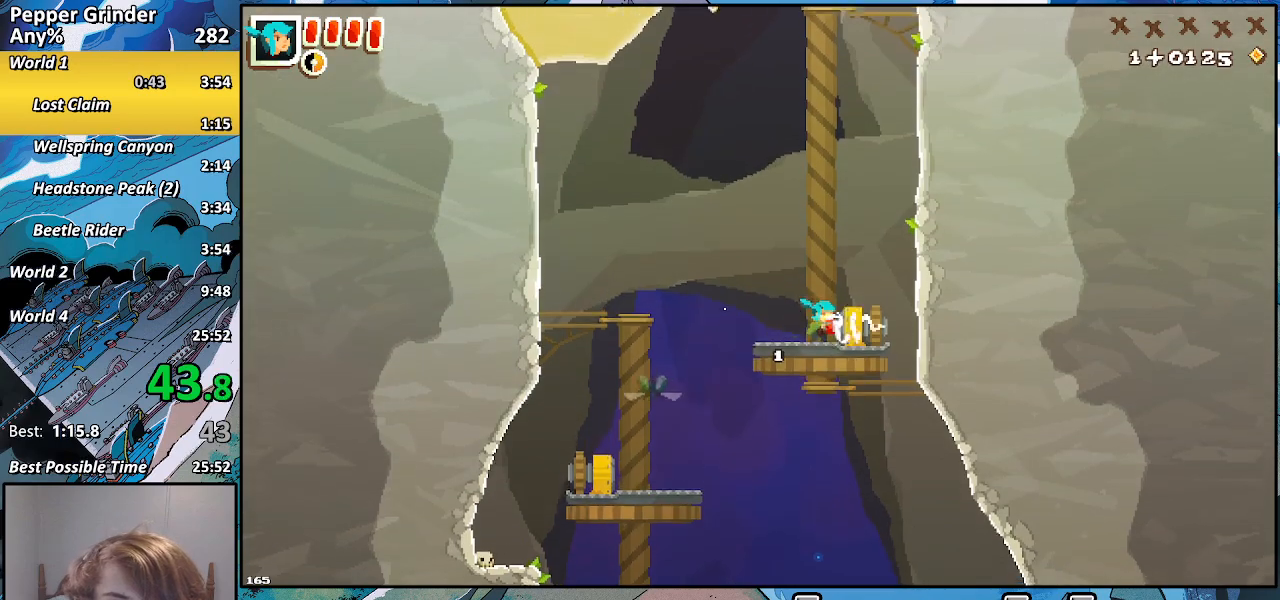
{"buttons": ["R2"], "left_stick": "center", "right_stick": "center", "events": [[17, "left_stick", "center"]]}
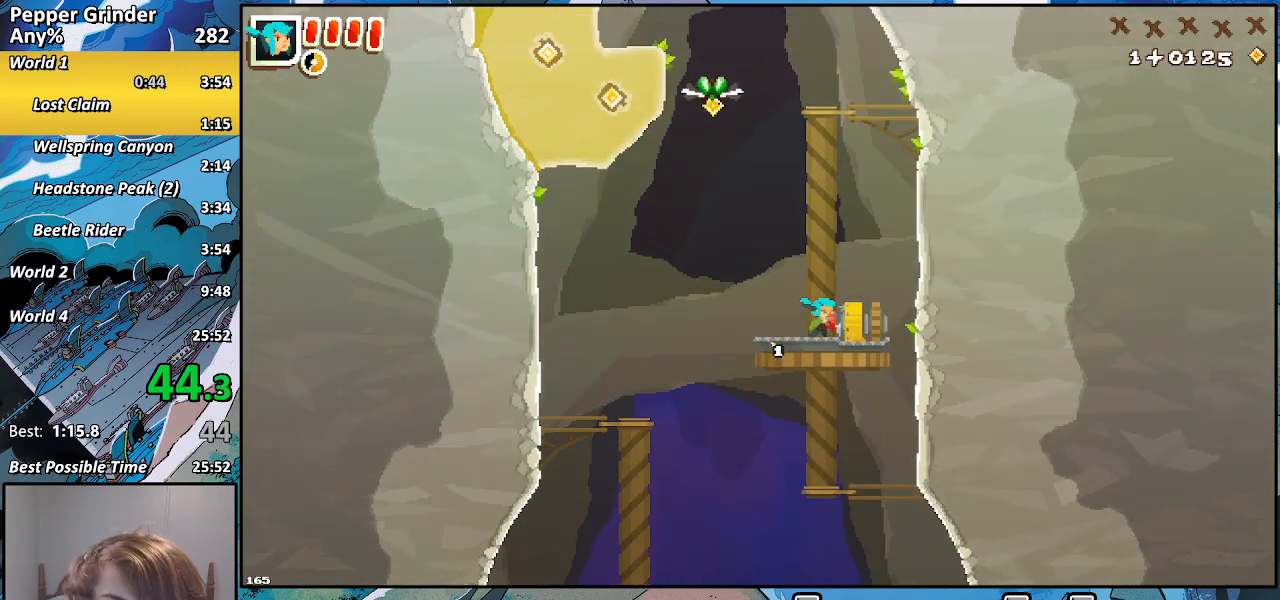
{"buttons": ["R2"], "left_stick": "center", "right_stick": "center", "events": []}
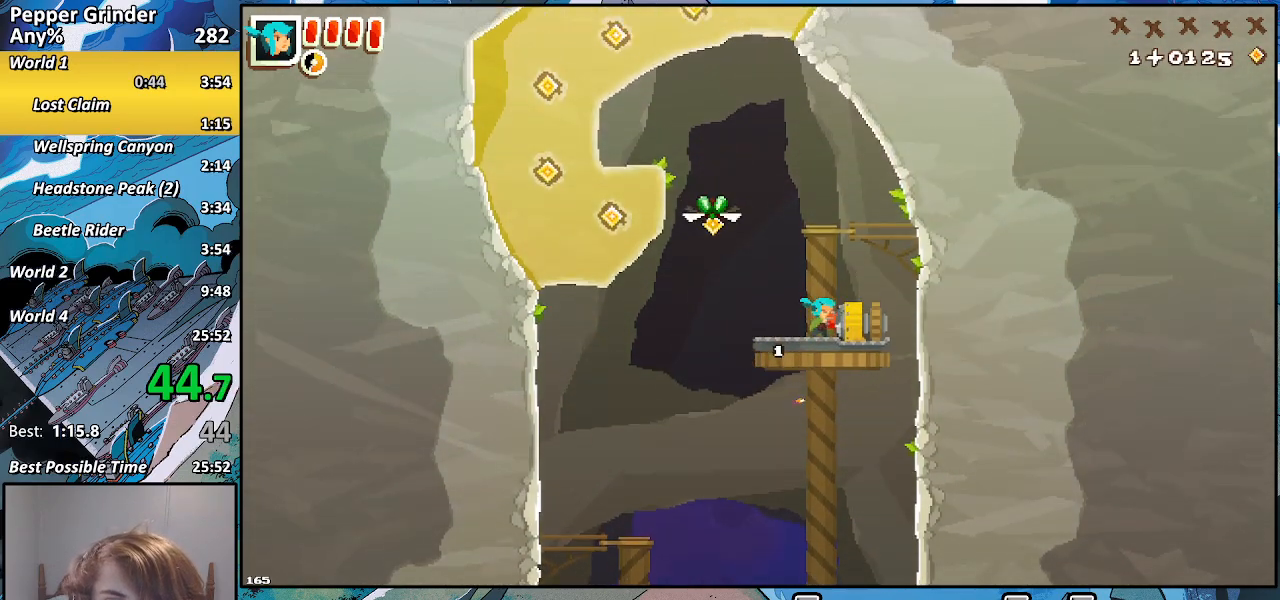
{"buttons": ["CROSS"], "left_stick": "left", "right_stick": "center", "events": [[17, "left_stick", "left"], [67, "R2", "up"], [217, "CROSS", "down"]]}
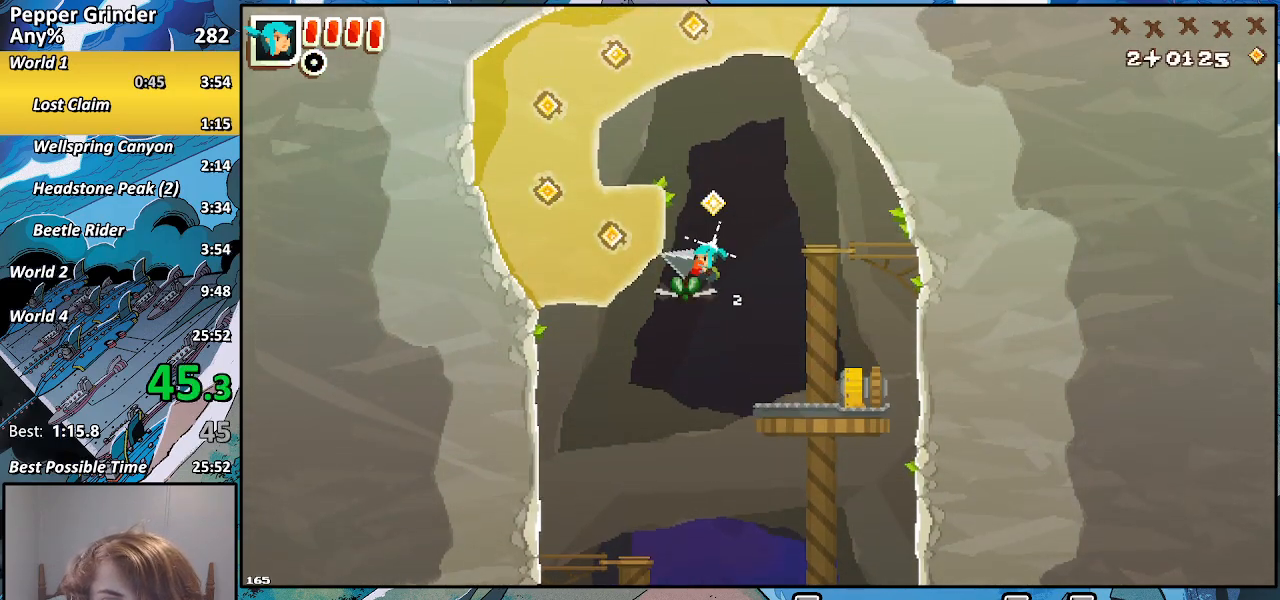
{"buttons": ["R2"], "left_stick": "up-right", "right_stick": "center", "events": [[17, "CROSS", "up"], [67, "R2", "down"], [117, "left_stick", "up-right"], [167, "CROSS", "down"], [317, "CROSS", "up"]]}
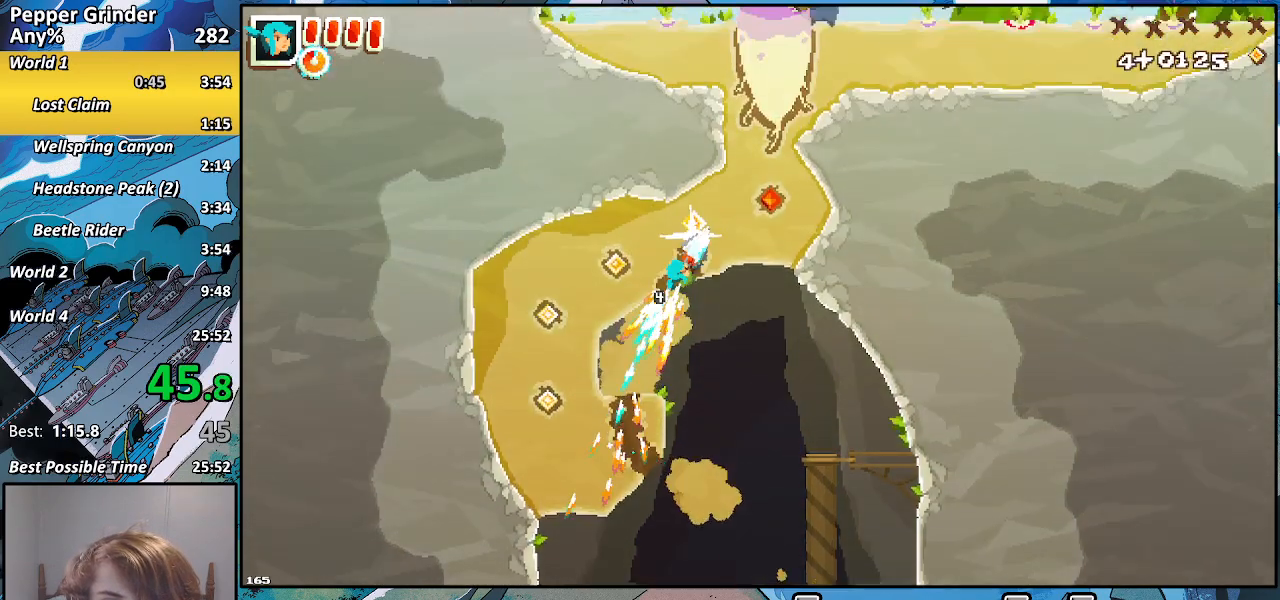
{"buttons": ["CROSS", "R2"], "left_stick": "up-right", "right_stick": "center", "events": [[267, "CROSS", "down"]]}
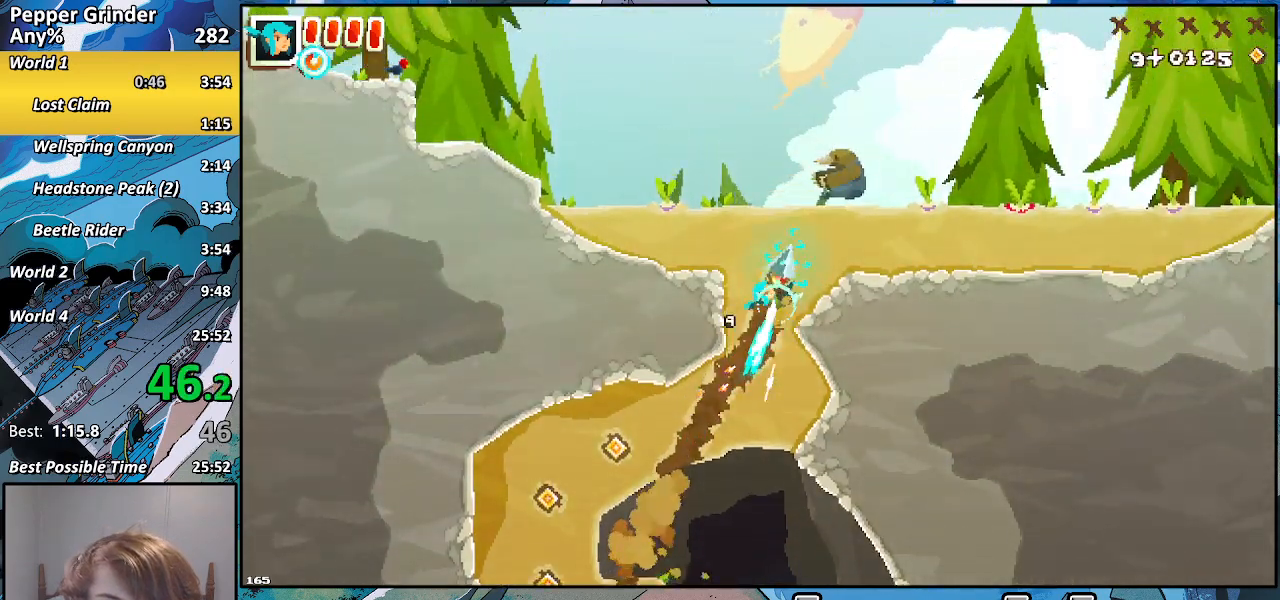
{"buttons": ["R2"], "left_stick": "right", "right_stick": "center", "events": [[17, "CROSS", "up"], [83, "left_stick", "right"]]}
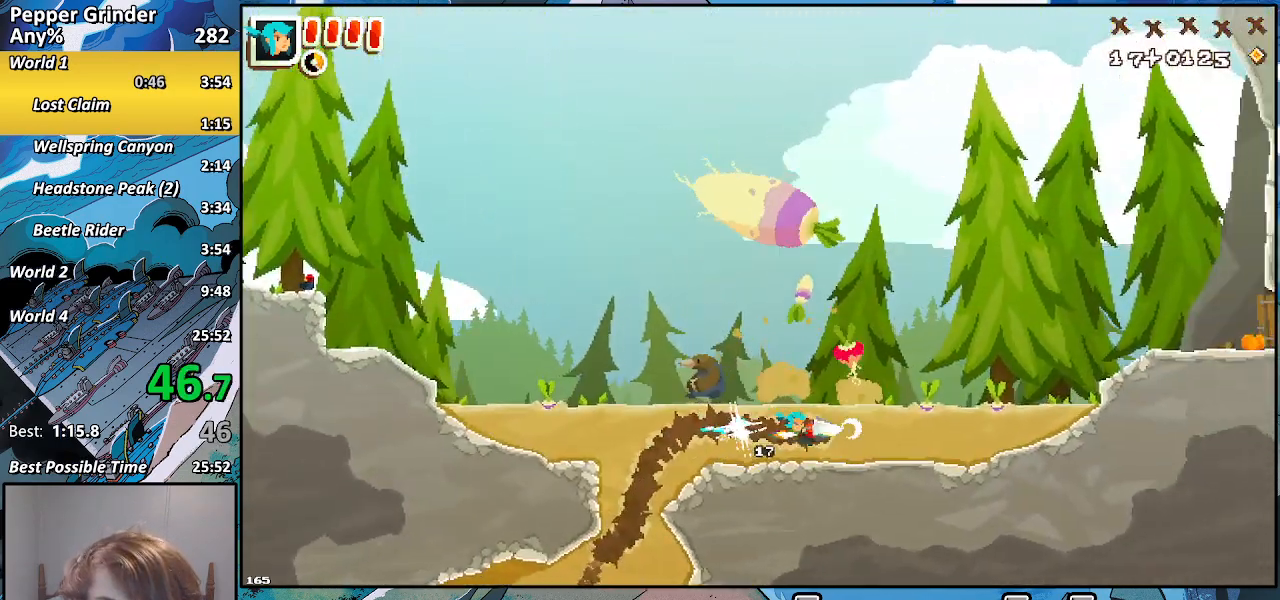
{"buttons": ["CROSS", "R2"], "left_stick": "right", "right_stick": "center", "events": [[367, "CROSS", "down"]]}
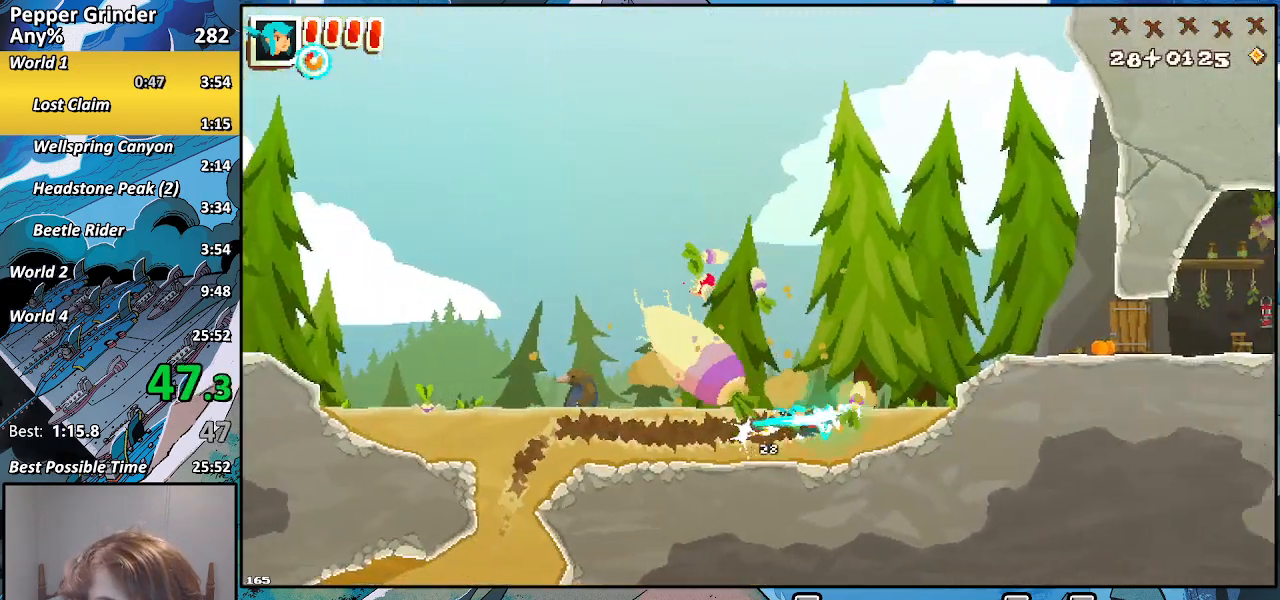
{"buttons": ["R2"], "left_stick": "up-right", "right_stick": "center", "events": [[133, "left_stick", "up-right"], [217, "CROSS", "up"]]}
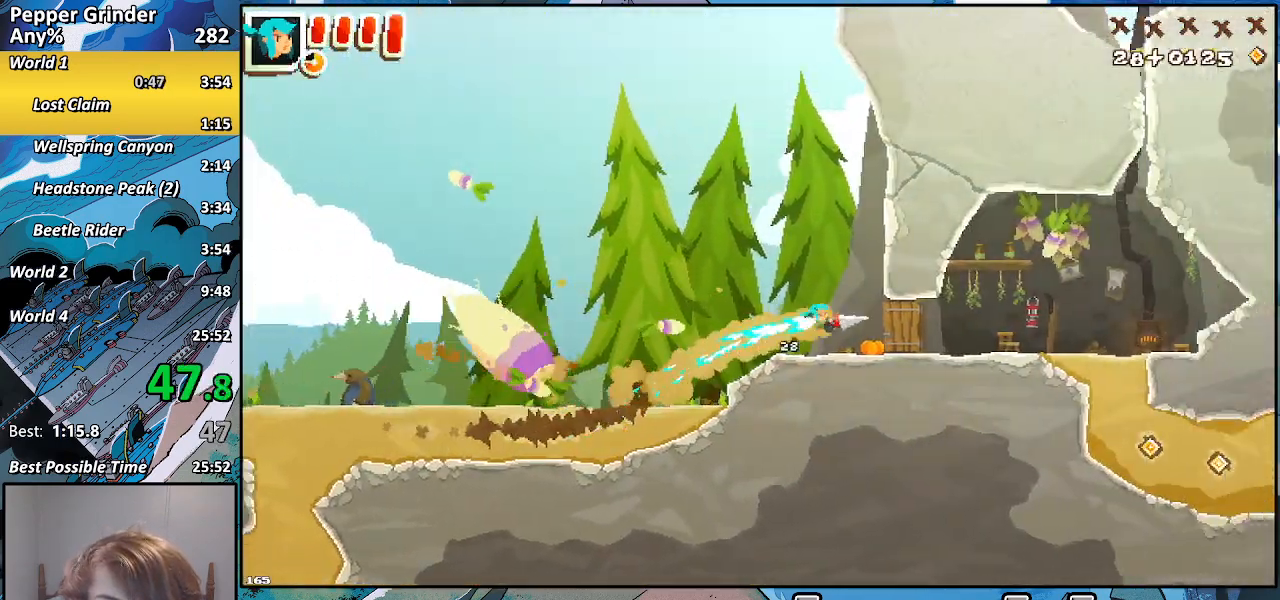
{"buttons": ["R2"], "left_stick": "up-right", "right_stick": "center", "events": []}
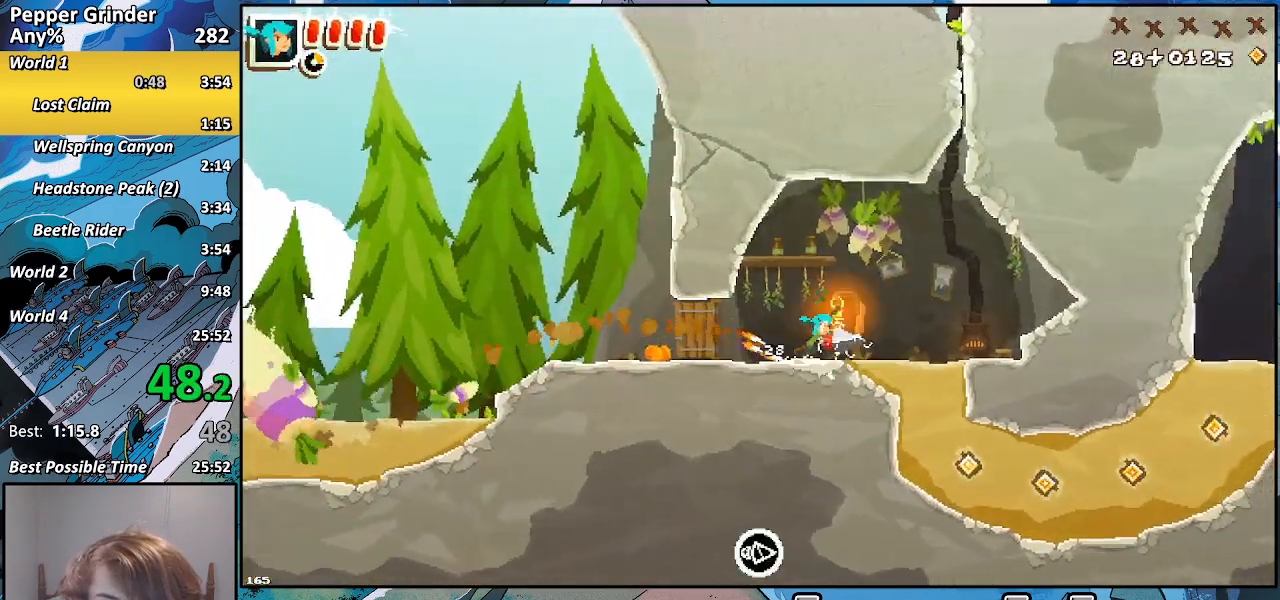
{"buttons": ["CROSS", "R2"], "left_stick": "down", "right_stick": "center", "events": [[167, "left_stick", "right"], [267, "left_stick", "down"], [417, "CROSS", "down"]]}
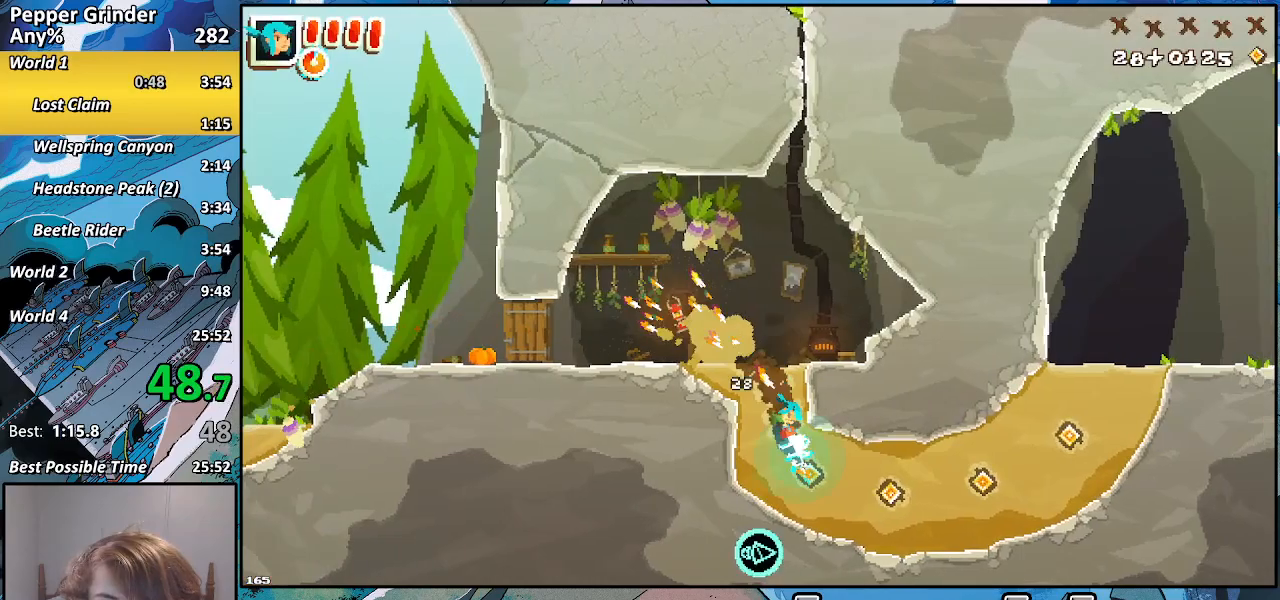
{"buttons": ["R2"], "left_stick": "right", "right_stick": "center", "events": [[67, "left_stick", "right"], [117, "CROSS", "up"]]}
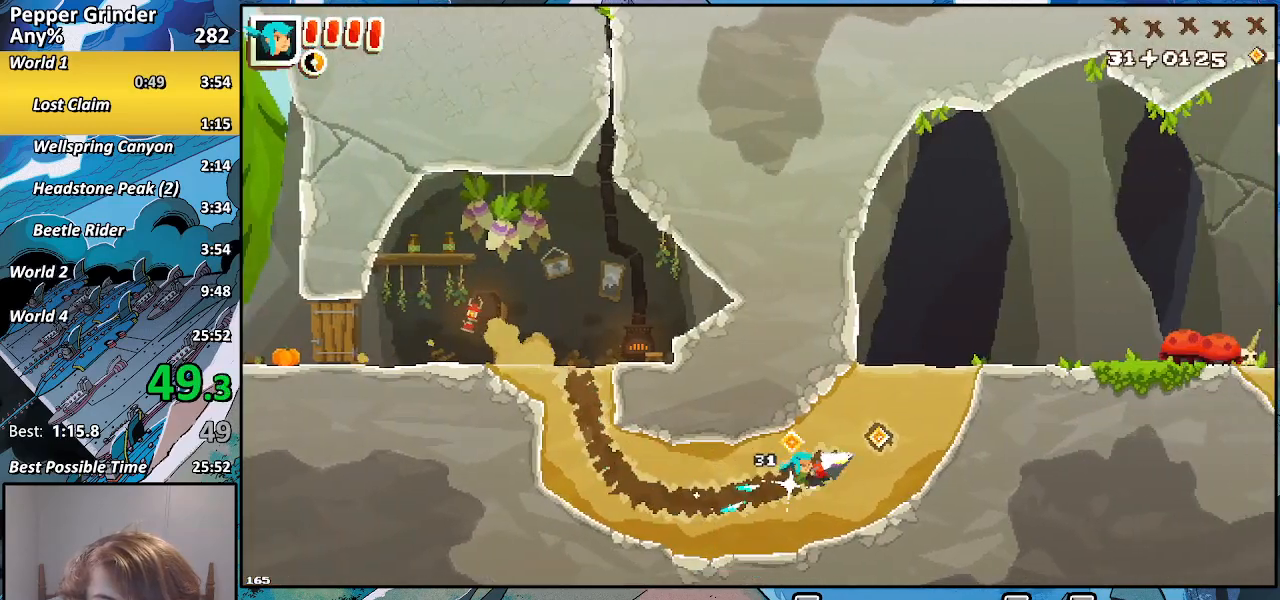
{"buttons": ["R2"], "left_stick": "up-right", "right_stick": "center", "events": [[33, "left_stick", "up-right"], [117, "CROSS", "down"], [367, "CROSS", "up"]]}